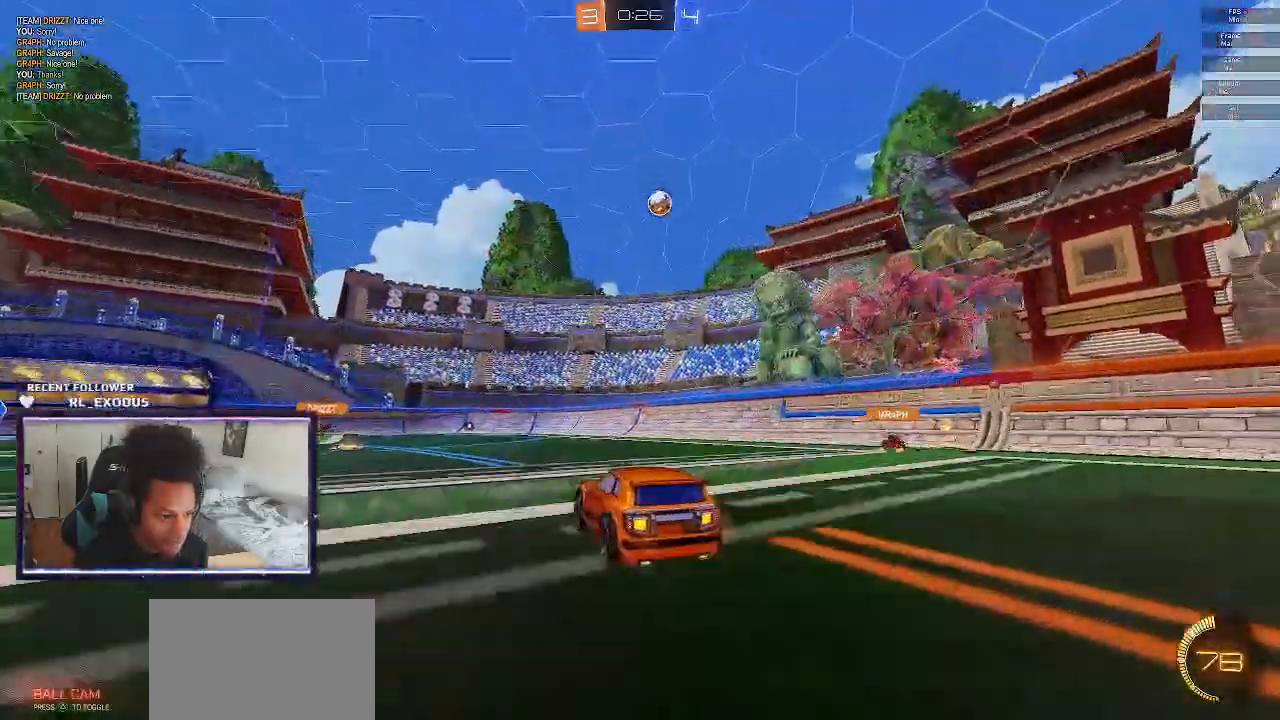
Gameplay with a controller (PlayStation layout); each line is a JSON object with the inputs held at the frame after it. "events" lists button and stick changes between this image and that frame as [ms after this image, input, new state], when the widget could be followed in between. Not read: HOME.
{"buttons": [], "left_stick": "center", "right_stick": "center", "events": [[100, "left_stick", "center"], [300, "R2", "up"]]}
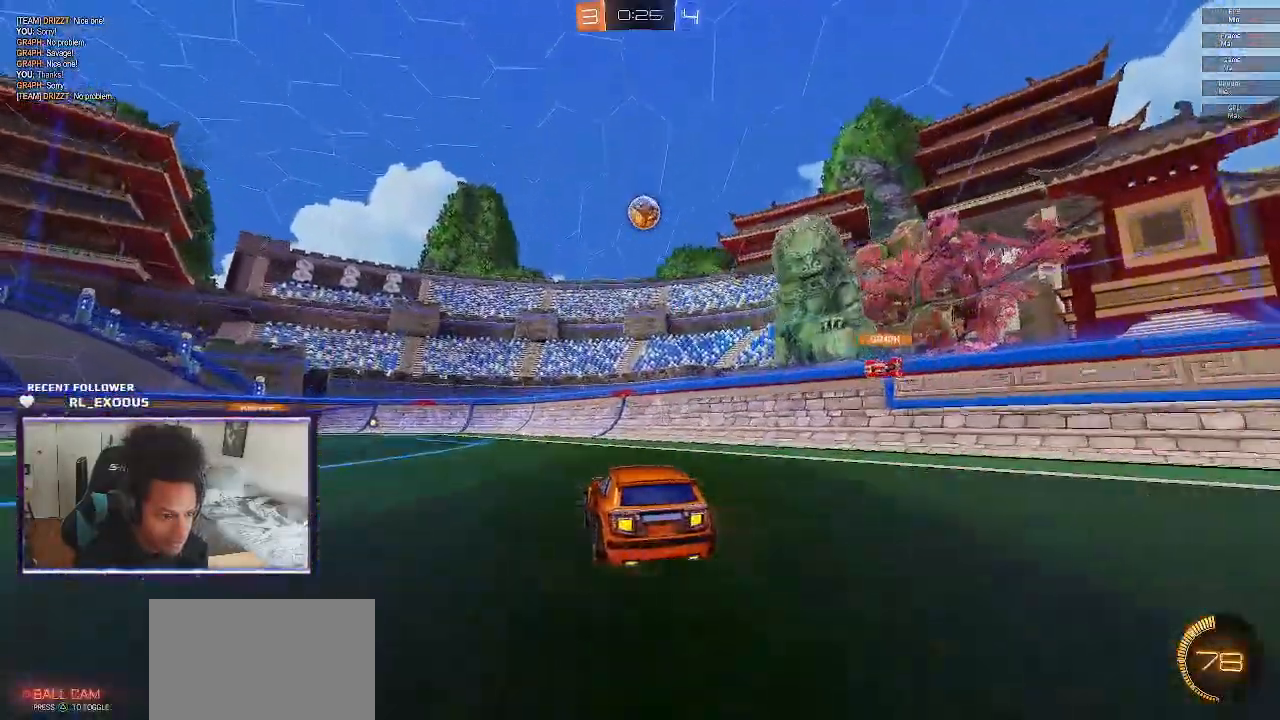
{"buttons": ["R2"], "left_stick": "left", "right_stick": "center", "events": [[33, "left_stick", "left"], [133, "R2", "down"]]}
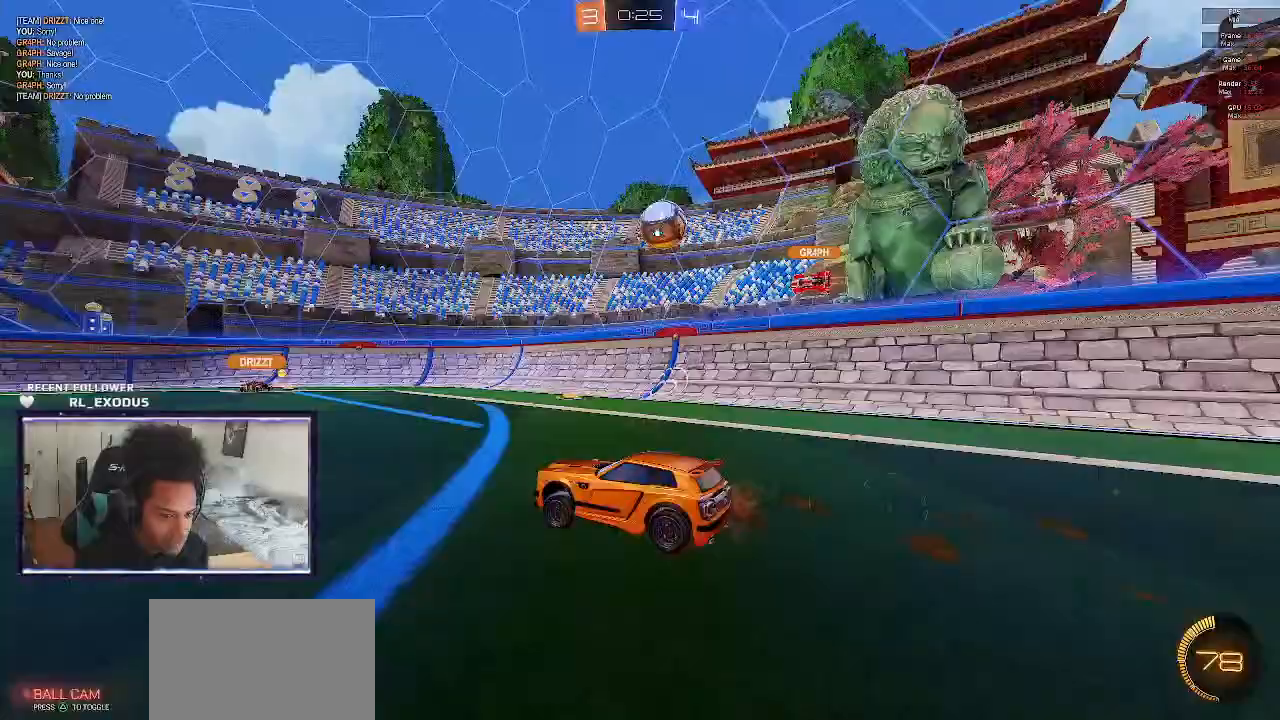
{"buttons": ["R2"], "left_stick": "left", "right_stick": "center", "events": []}
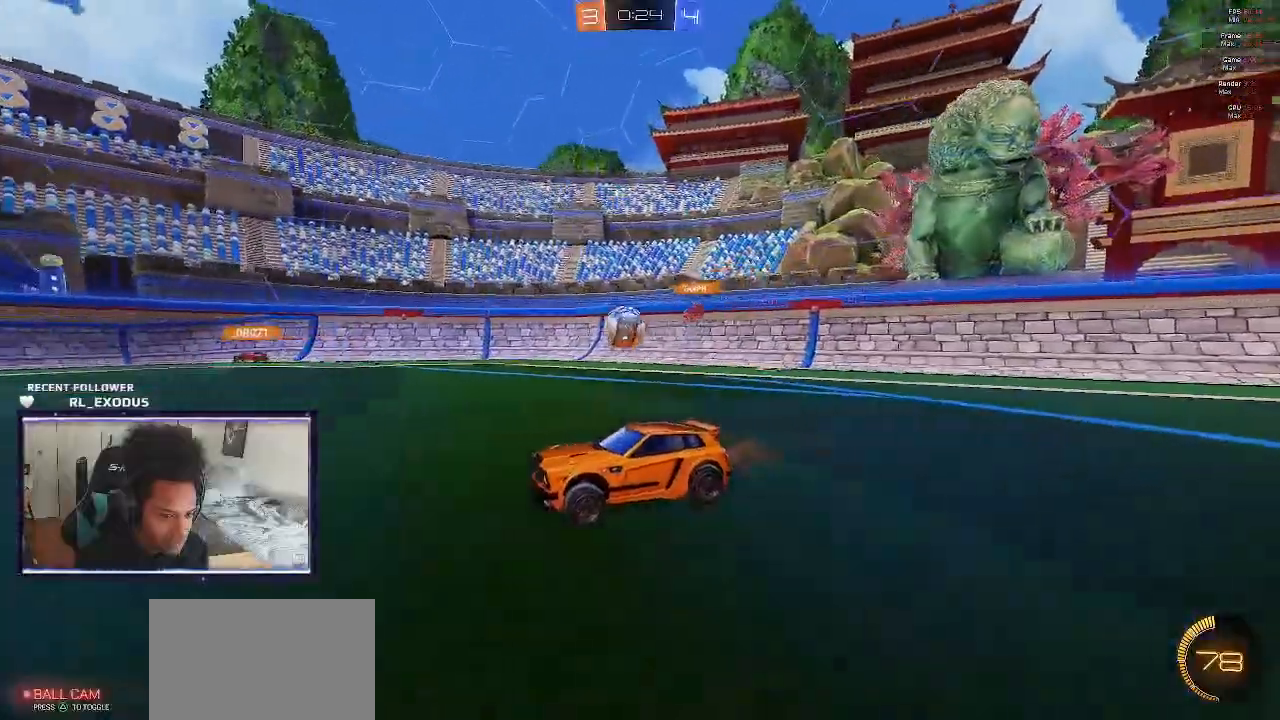
{"buttons": ["L1", "R2"], "left_stick": "left", "right_stick": "center", "events": [[500, "L1", "down"]]}
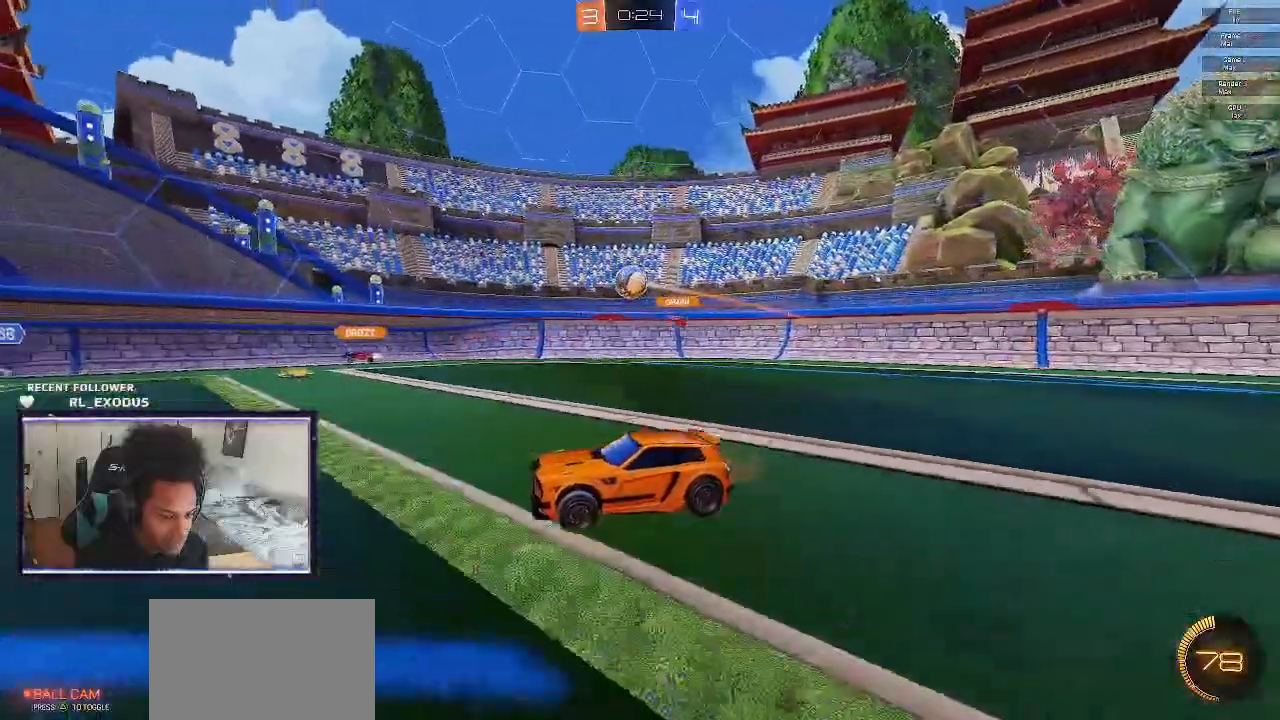
{"buttons": ["R2"], "left_stick": "right", "right_stick": "center"}
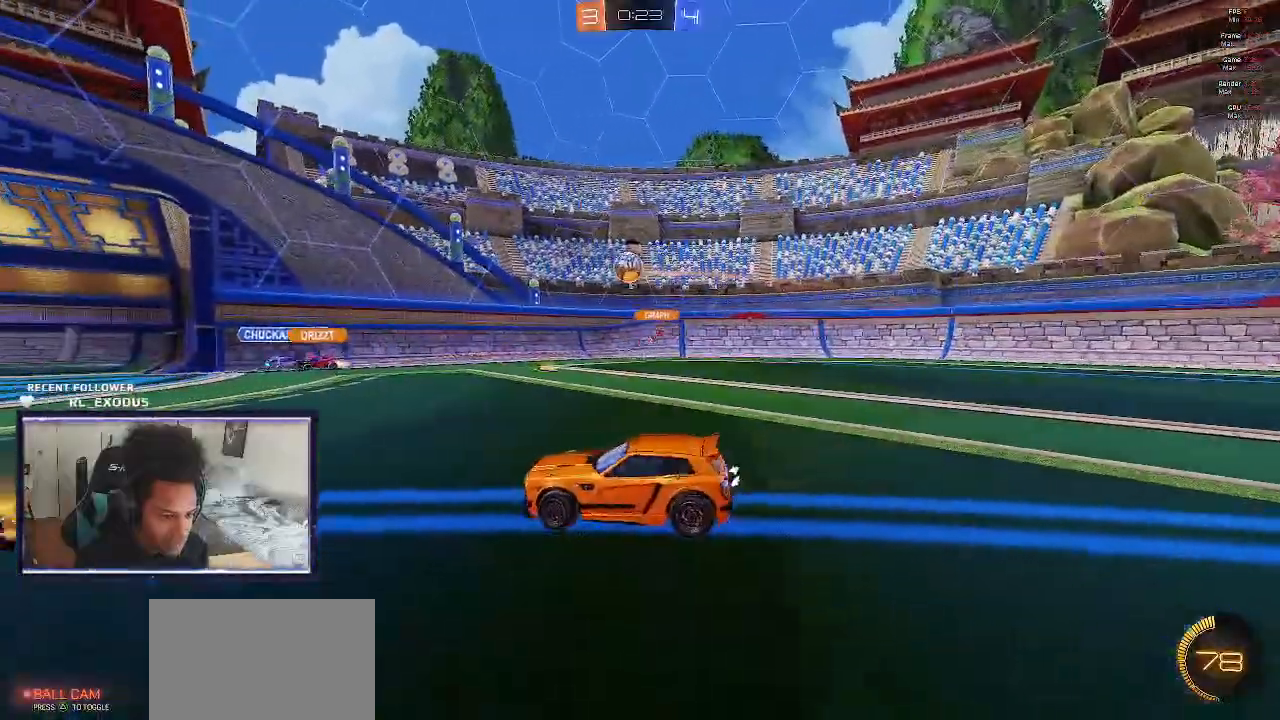
{"buttons": ["R2"], "left_stick": "left", "right_stick": "center", "events": [[367, "left_stick", "center"], [433, "left_stick", "left"]]}
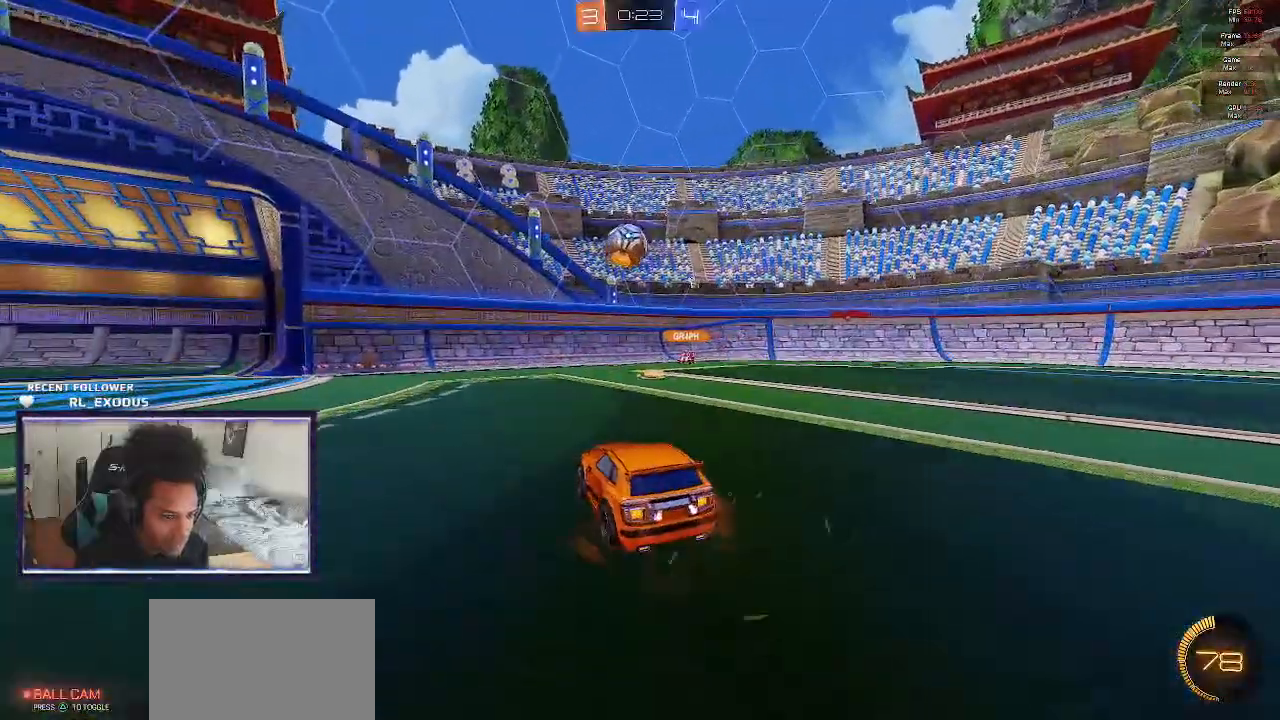
{"buttons": ["CROSS", "SQUARE", "R2"], "left_stick": "left", "right_stick": "center", "events": [[33, "SQUARE", "down"], [367, "CROSS", "down"]]}
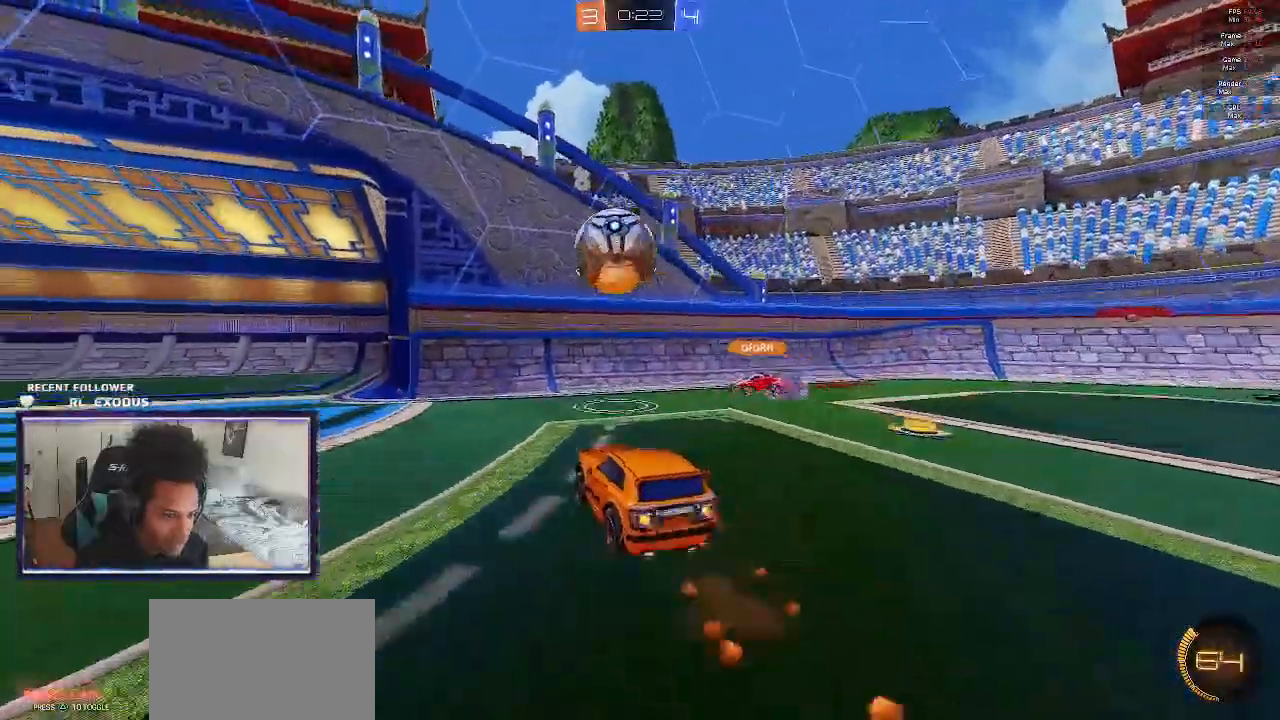
{"buttons": ["CROSS", "SQUARE", "L1", "R2"], "left_stick": "left", "right_stick": "center", "events": [[67, "CROSS", "up"], [67, "SQUARE", "up"], [100, "L1", "down"], [133, "CROSS", "down"], [133, "SQUARE", "down"]]}
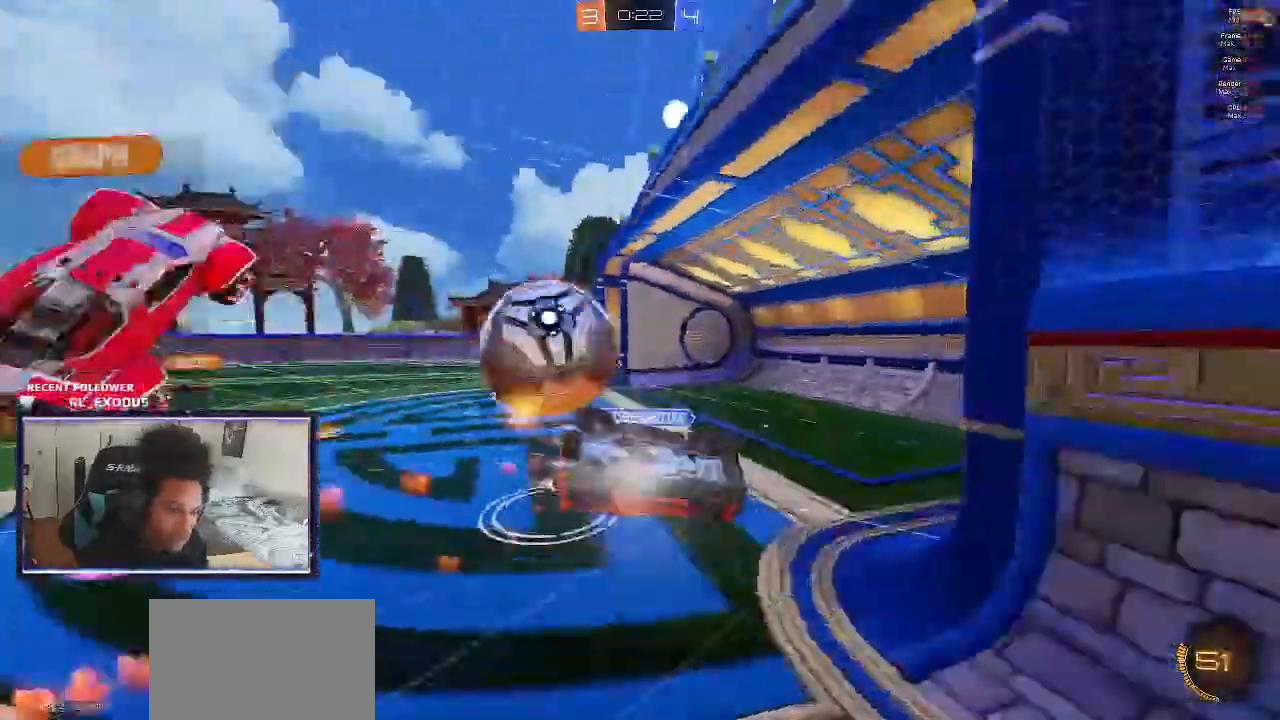
{"buttons": ["R2"], "left_stick": "left", "right_stick": "center", "events": [[250, "CROSS", "up"], [250, "SQUARE", "up"], [267, "L1", "up"]]}
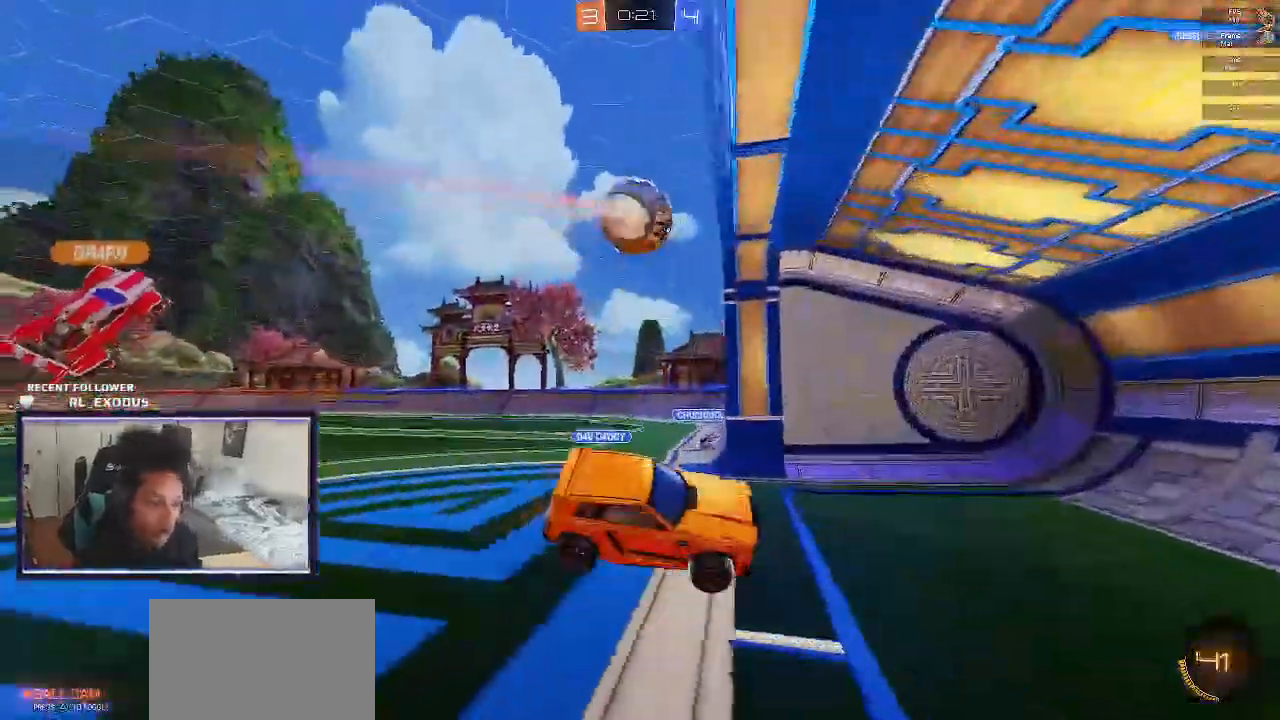
{"buttons": ["SQUARE", "R2"], "left_stick": "right", "right_stick": "center", "events": [[317, "left_stick", "center"], [367, "SQUARE", "down"], [400, "left_stick", "right"]]}
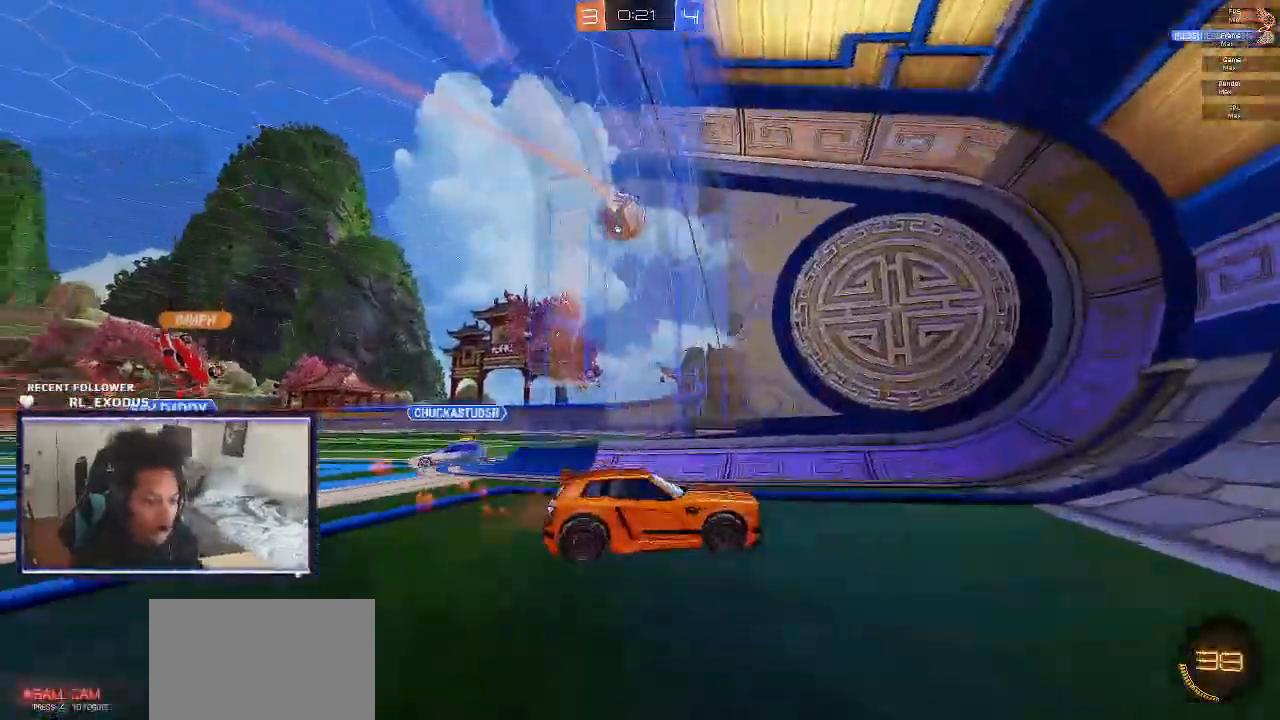
{"buttons": ["SQUARE", "R2"], "left_stick": "left", "right_stick": "center", "events": [[267, "left_stick", "left"]]}
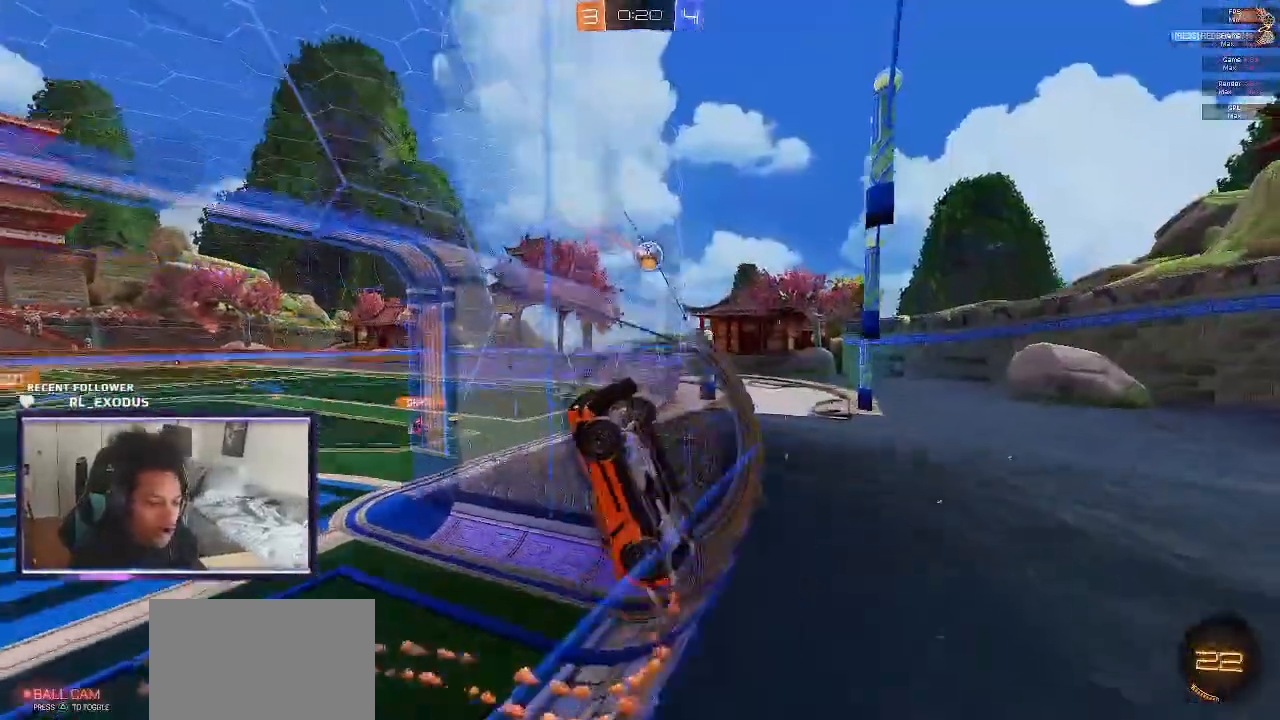
{"buttons": ["L1", "R2"], "left_stick": "right", "right_stick": "center", "events": [[117, "left_stick", "center"], [167, "CROSS", "down"], [167, "L1", "down"], [167, "left_stick", "right"], [333, "CROSS", "up"], [333, "SQUARE", "up"]]}
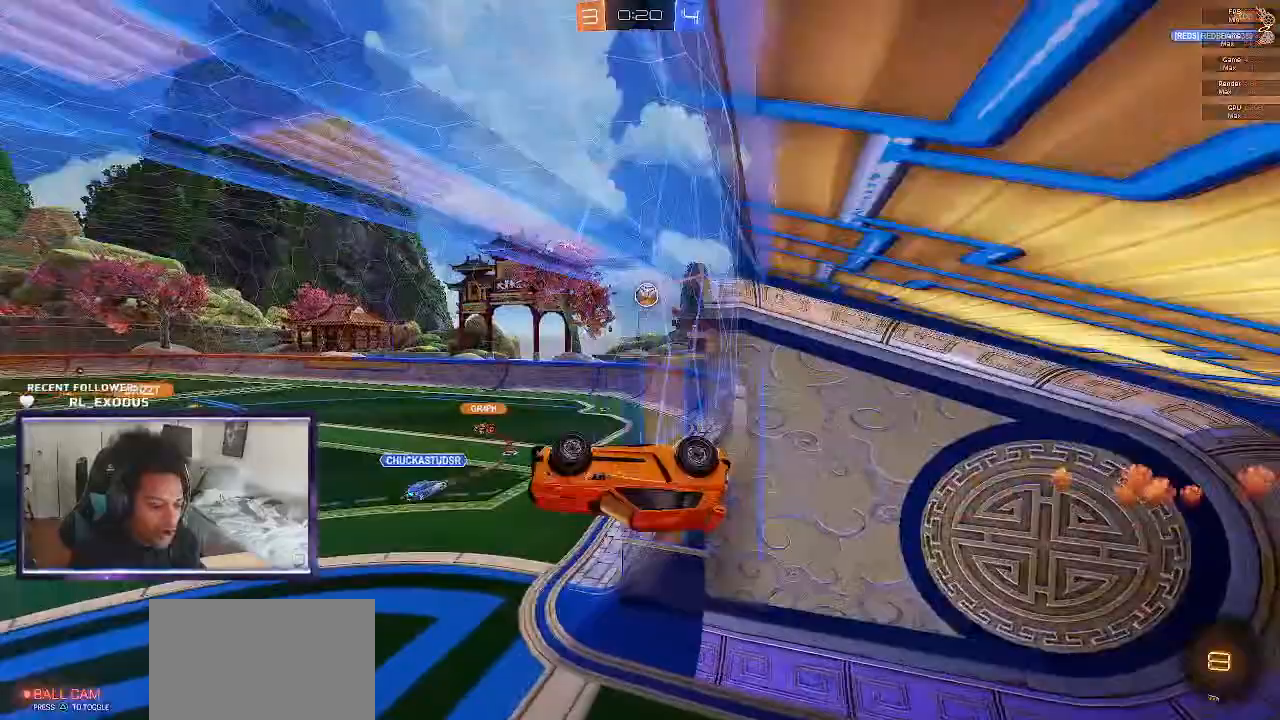
{"buttons": ["R2", "DPAD_UP"], "left_stick": "center", "right_stick": "center", "events": [[117, "left_stick", "center"], [167, "L1", "up"], [233, "DPAD_RIGHT", "down"], [367, "DPAD_RIGHT", "up"], [433, "DPAD_UP", "down"]]}
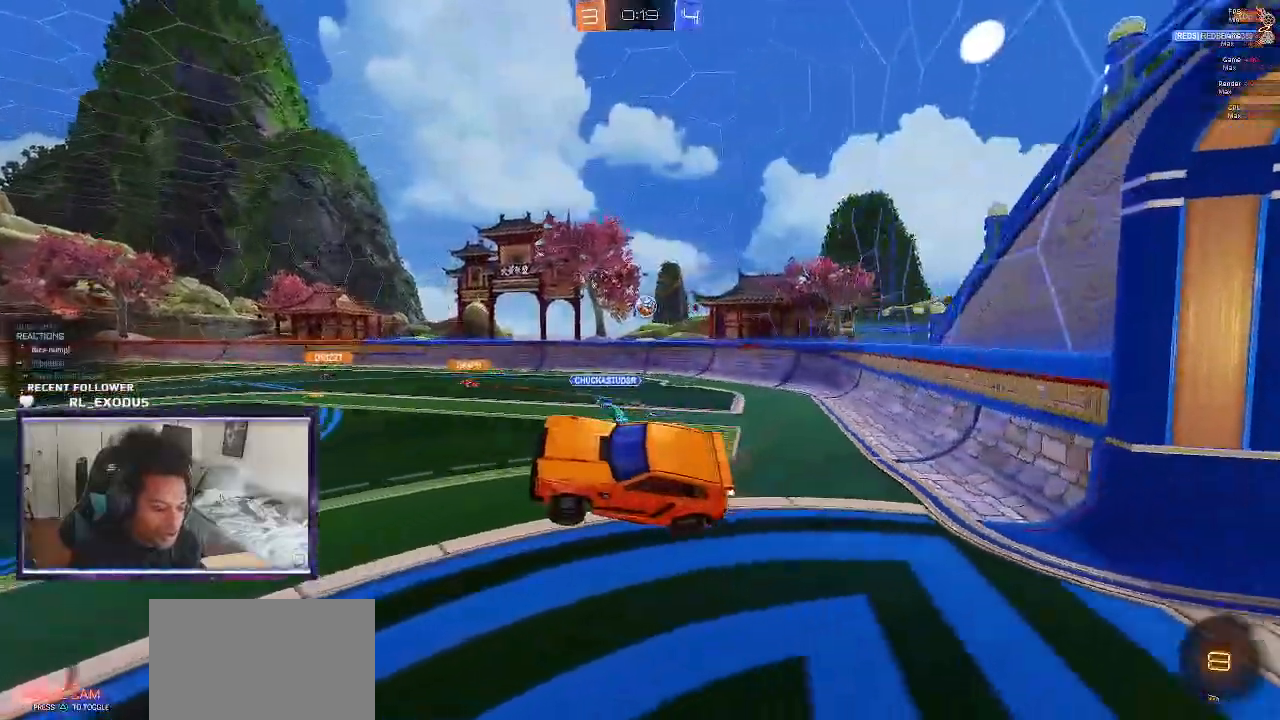
{"buttons": ["CROSS", "L1", "R2"], "left_stick": "up-right", "right_stick": "center", "events": [[67, "DPAD_UP", "up"], [200, "left_stick", "right"], [233, "L1", "down"], [267, "CROSS", "down"], [267, "left_stick", "up-right"], [333, "CROSS", "up"], [400, "CROSS", "down"], [433, "CROSS", "up"], [467, "CROSS", "down"]]}
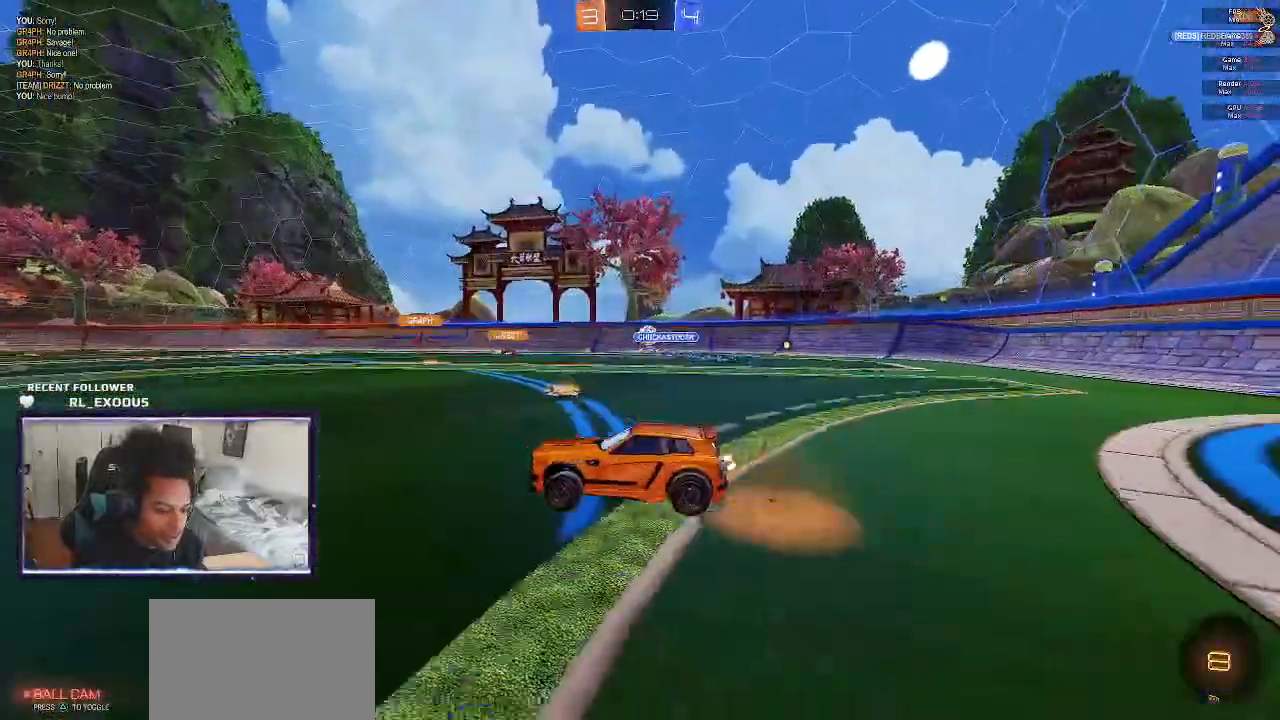
{"buttons": ["L1", "R2"], "left_stick": "right", "right_stick": "center", "events": [[33, "left_stick", "down-right"], [67, "CROSS", "up"], [200, "left_stick", "right"]]}
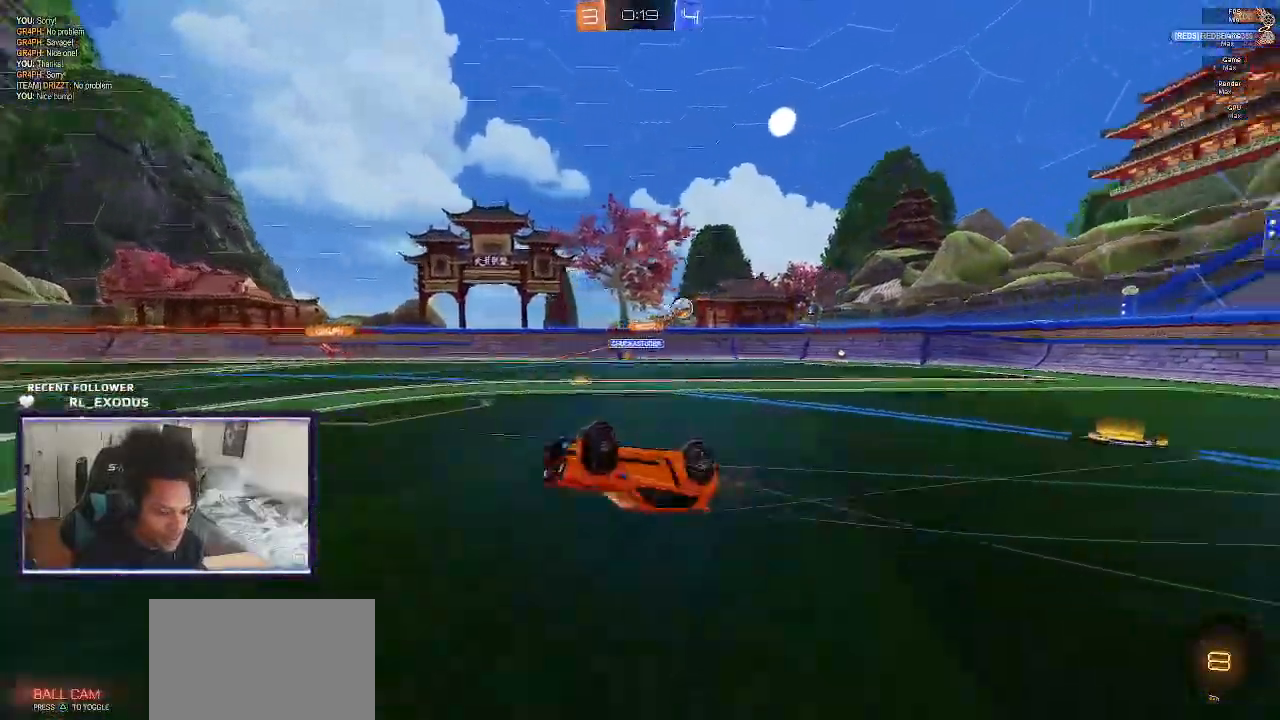
{"buttons": ["R2"], "left_stick": "left", "right_stick": "center", "events": [[167, "L1", "up"], [167, "left_stick", "center"], [367, "left_stick", "left"]]}
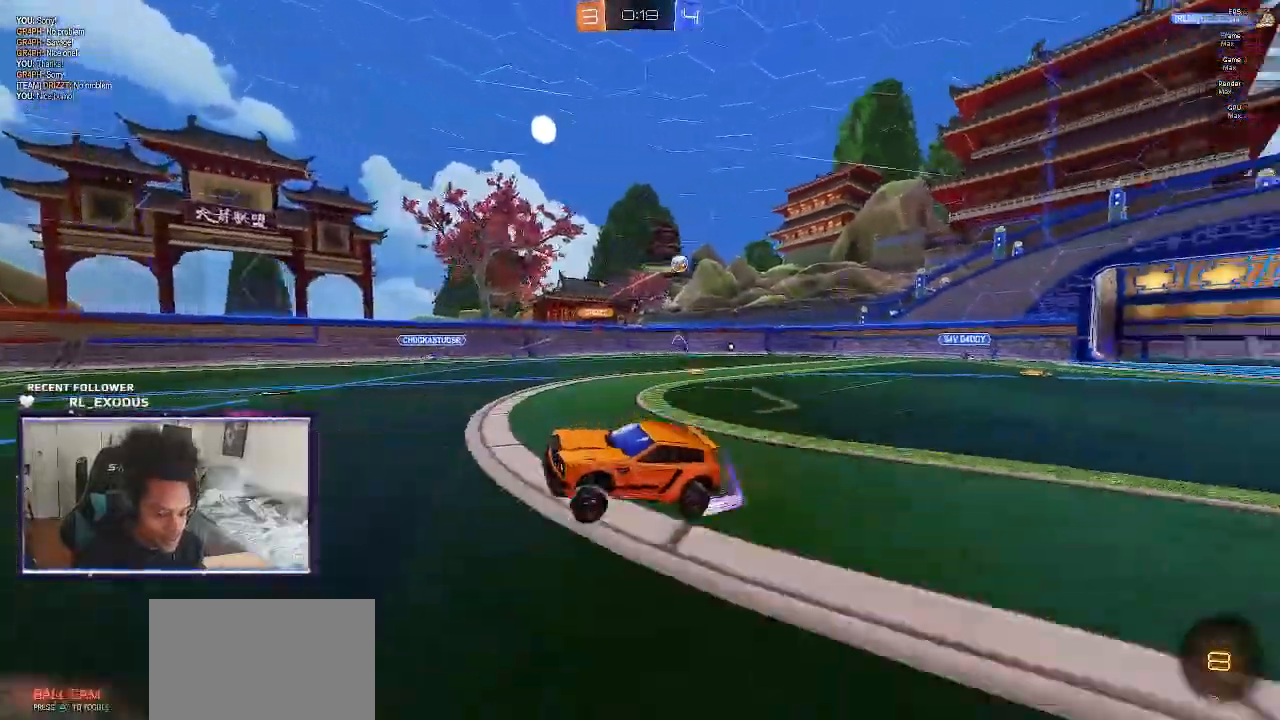
{"buttons": ["R2"], "left_stick": "left", "right_stick": "center", "events": [[217, "L1", "down"], [333, "L1", "up"]]}
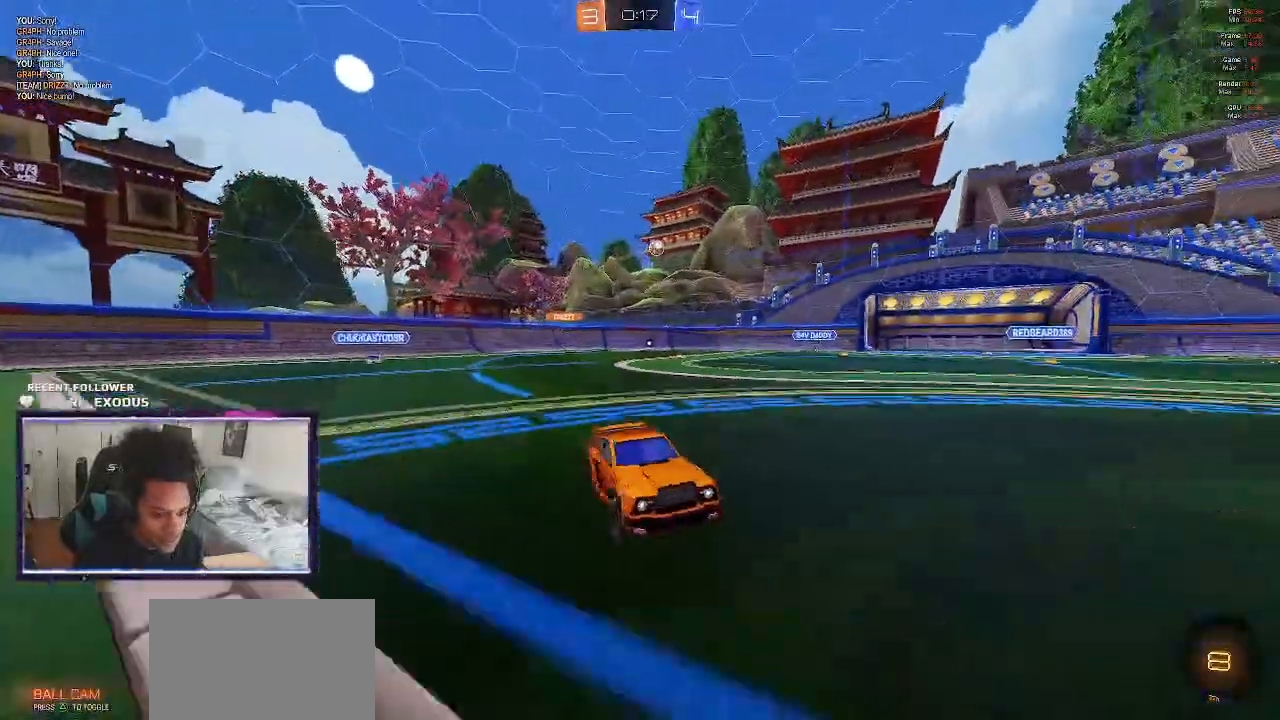
{"buttons": ["R2"], "left_stick": "left", "right_stick": "center", "events": []}
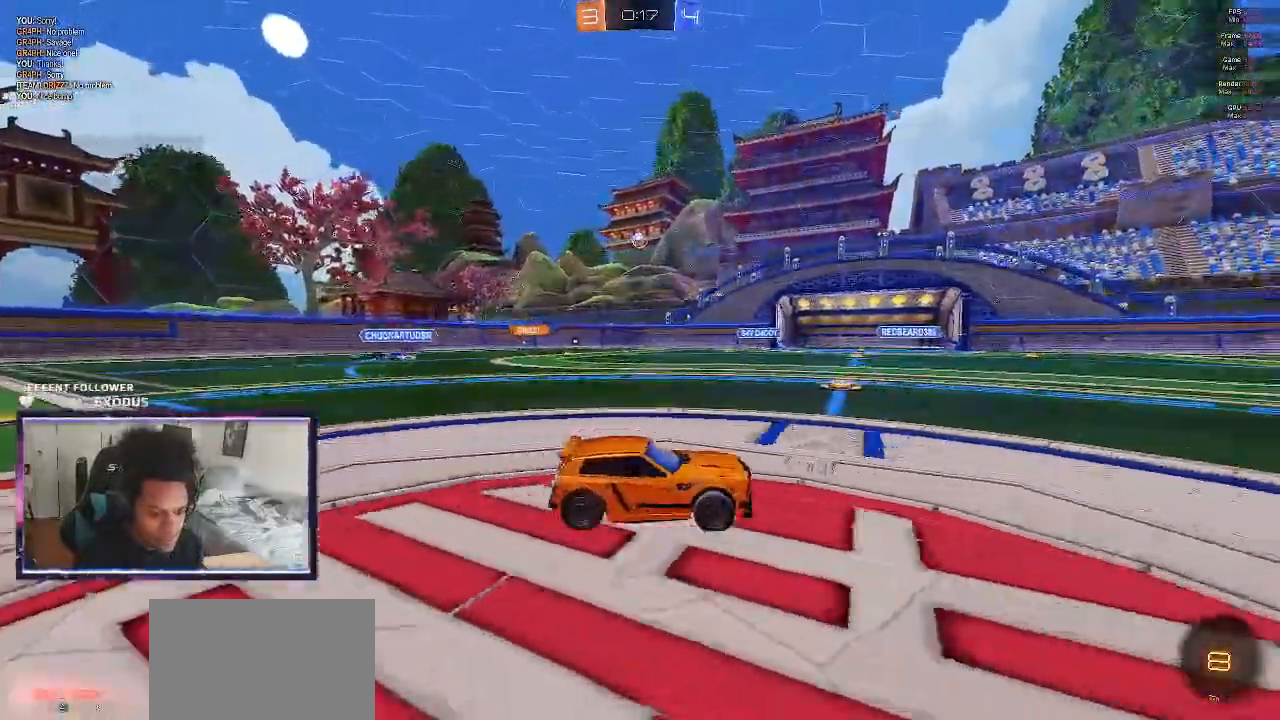
{"buttons": ["R2"], "left_stick": "left", "right_stick": "center", "events": [[300, "L1", "down"], [467, "L1", "up"]]}
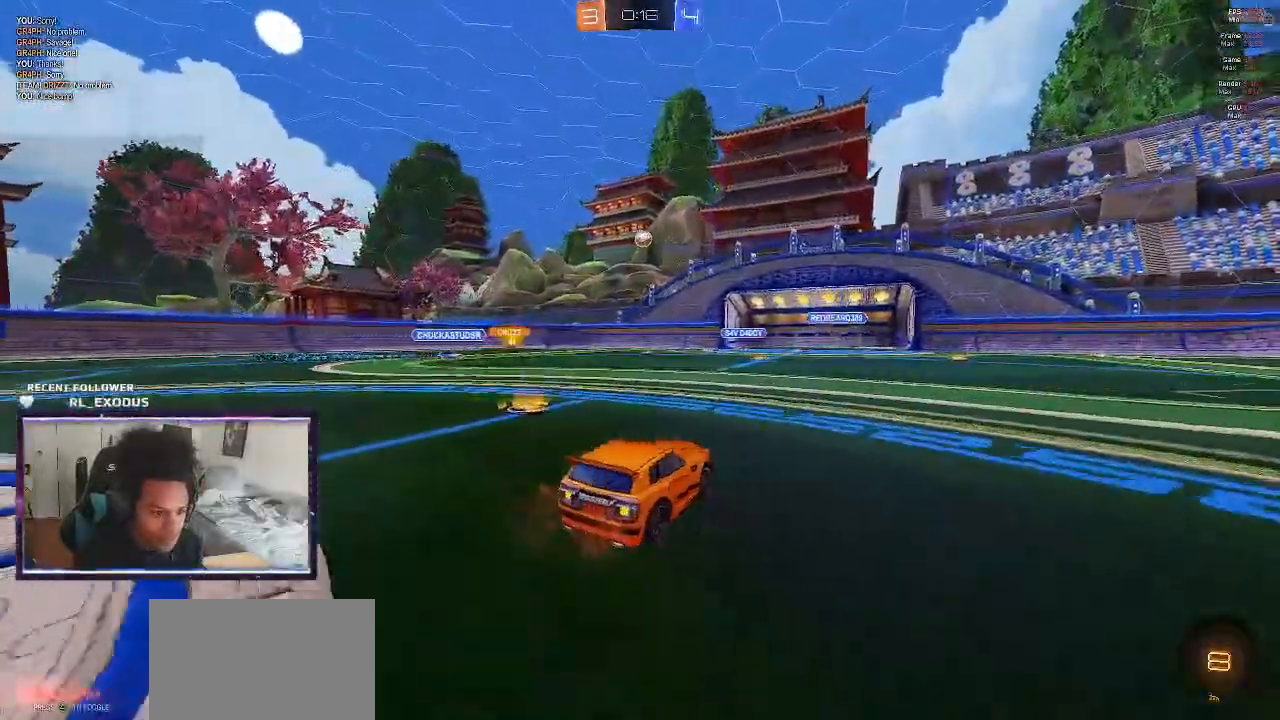
{"buttons": ["R2"], "left_stick": "left", "right_stick": "center", "events": []}
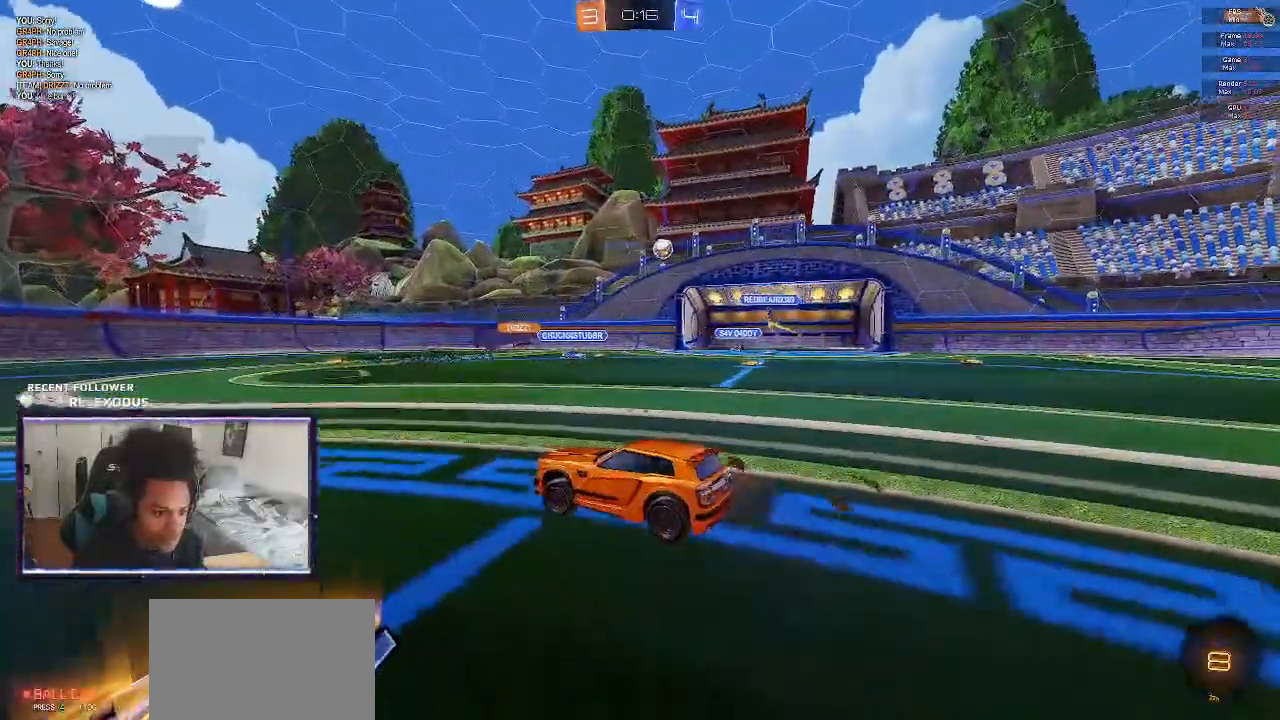
{"buttons": ["R2"], "left_stick": "center", "right_stick": "center", "events": [[100, "left_stick", "right"], [467, "left_stick", "center"]]}
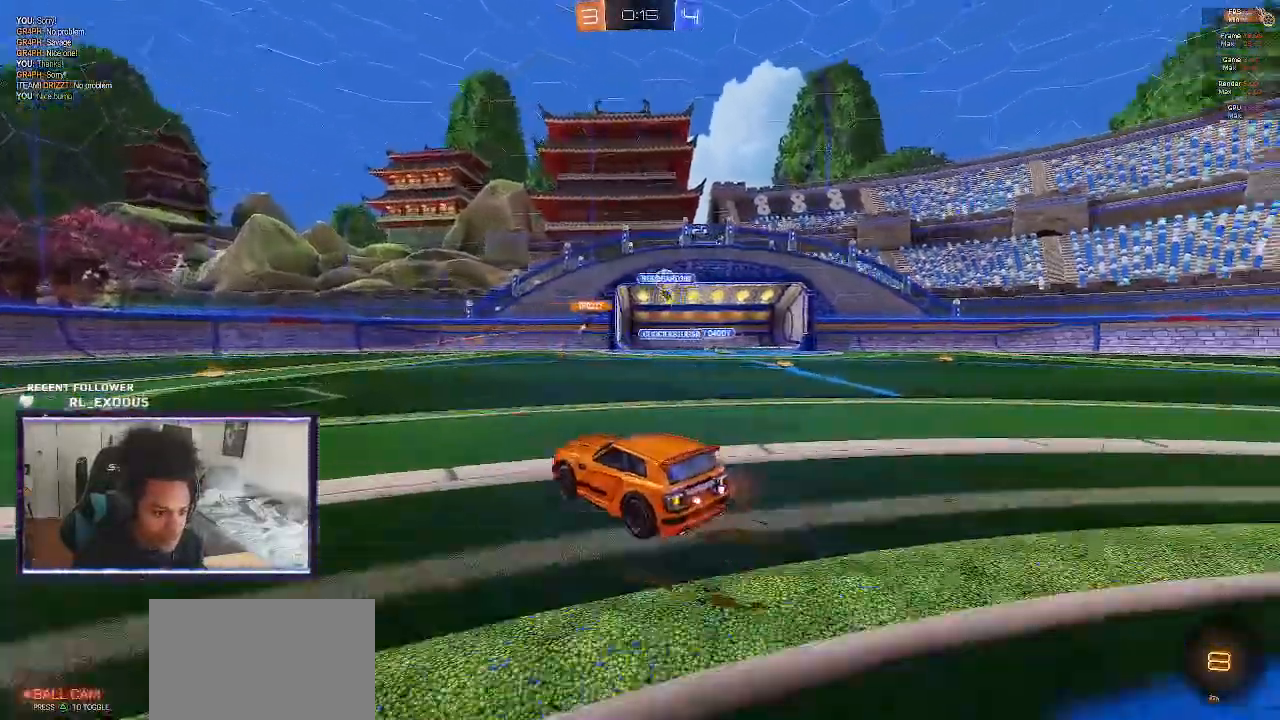
{"buttons": ["R2"], "left_stick": "right", "right_stick": "center", "events": [[217, "left_stick", "right"]]}
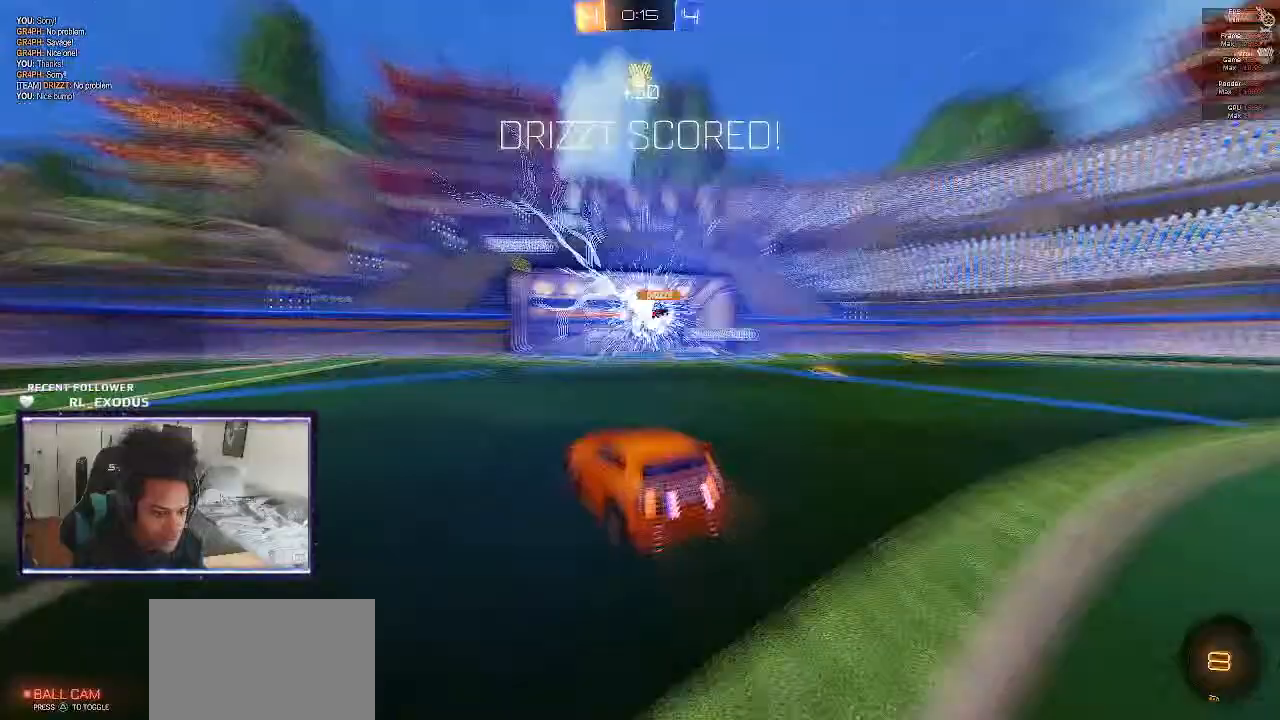
{"buttons": ["R2"], "left_stick": "center", "right_stick": "center", "events": [[267, "left_stick", "center"]]}
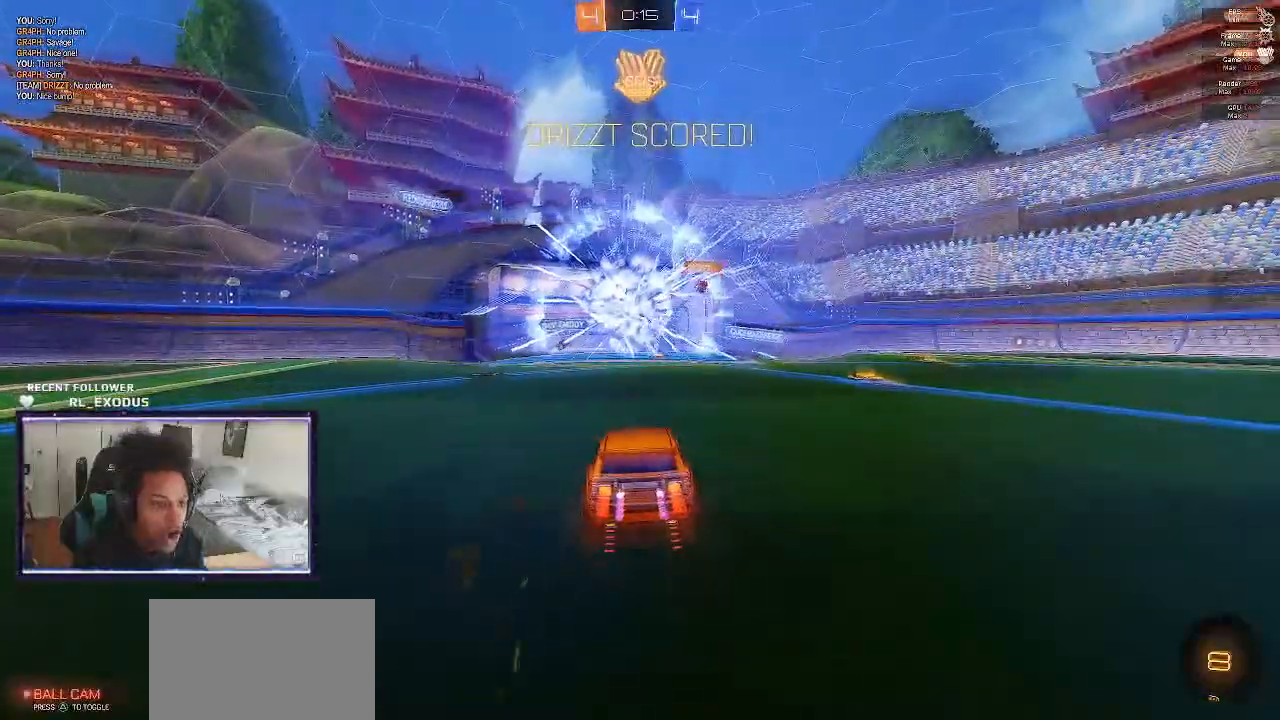
{"buttons": ["R1"], "left_stick": "down", "right_stick": "center", "events": [[133, "CROSS", "down"], [200, "left_stick", "down-left"], [233, "CROSS", "up"], [267, "R2", "up"], [333, "R1", "down"], [467, "left_stick", "down"]]}
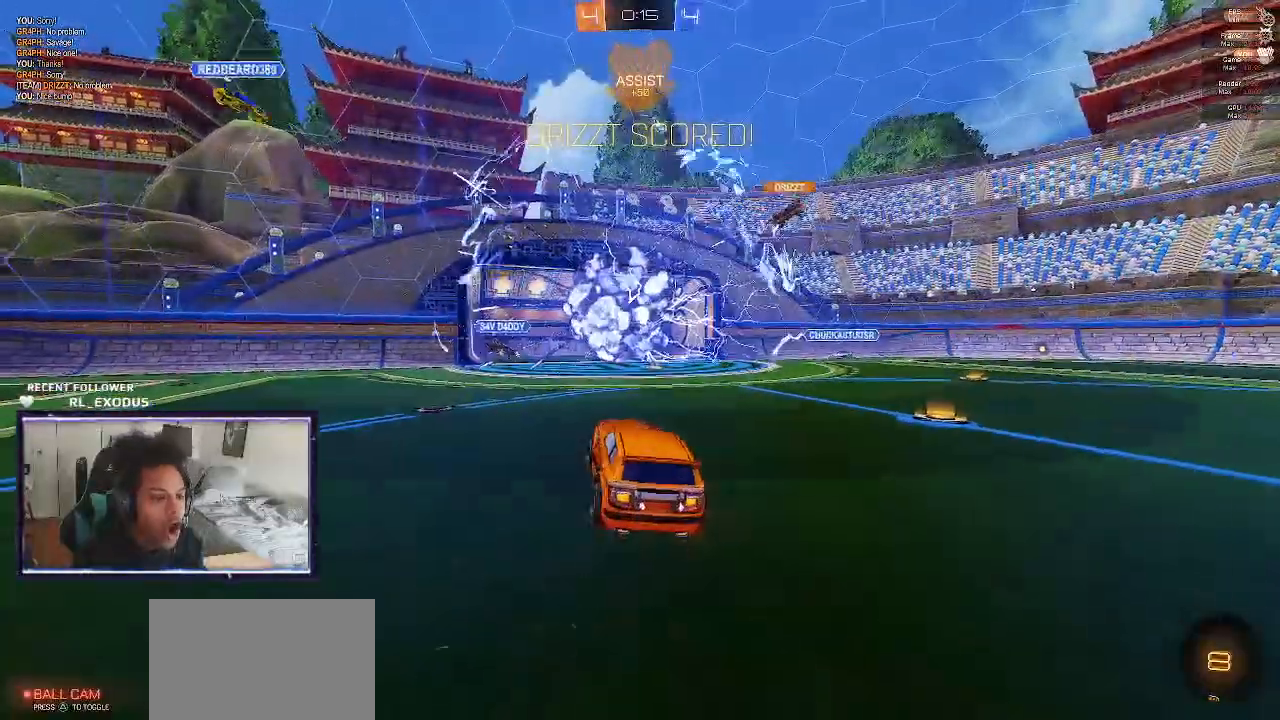
{"buttons": ["SQUARE", "R1"], "left_stick": "down", "right_stick": "center", "events": [[33, "SQUARE", "down"], [133, "left_stick", "center"], [433, "left_stick", "down"]]}
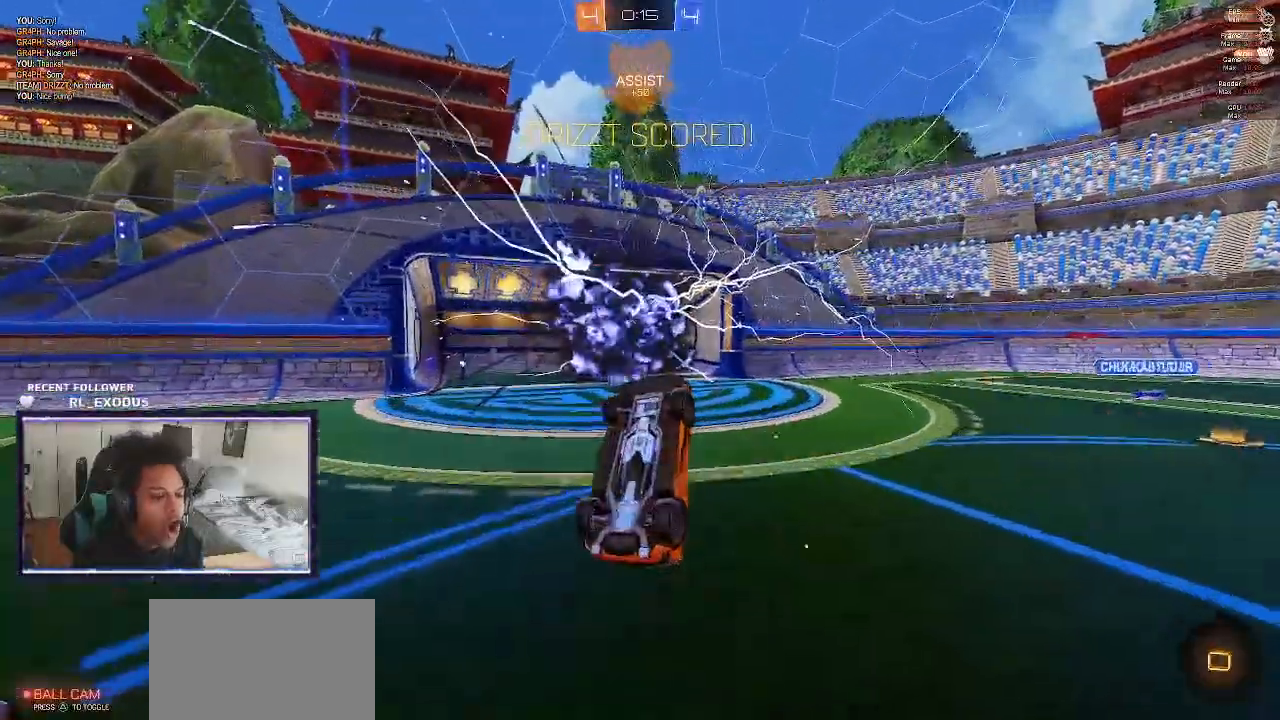
{"buttons": ["L1", "R2"], "left_stick": "right", "right_stick": "center", "events": [[33, "R1", "up"], [50, "R2", "down"], [133, "left_stick", "down-right"], [167, "L1", "down"], [333, "left_stick", "right"], [367, "SQUARE", "up"]]}
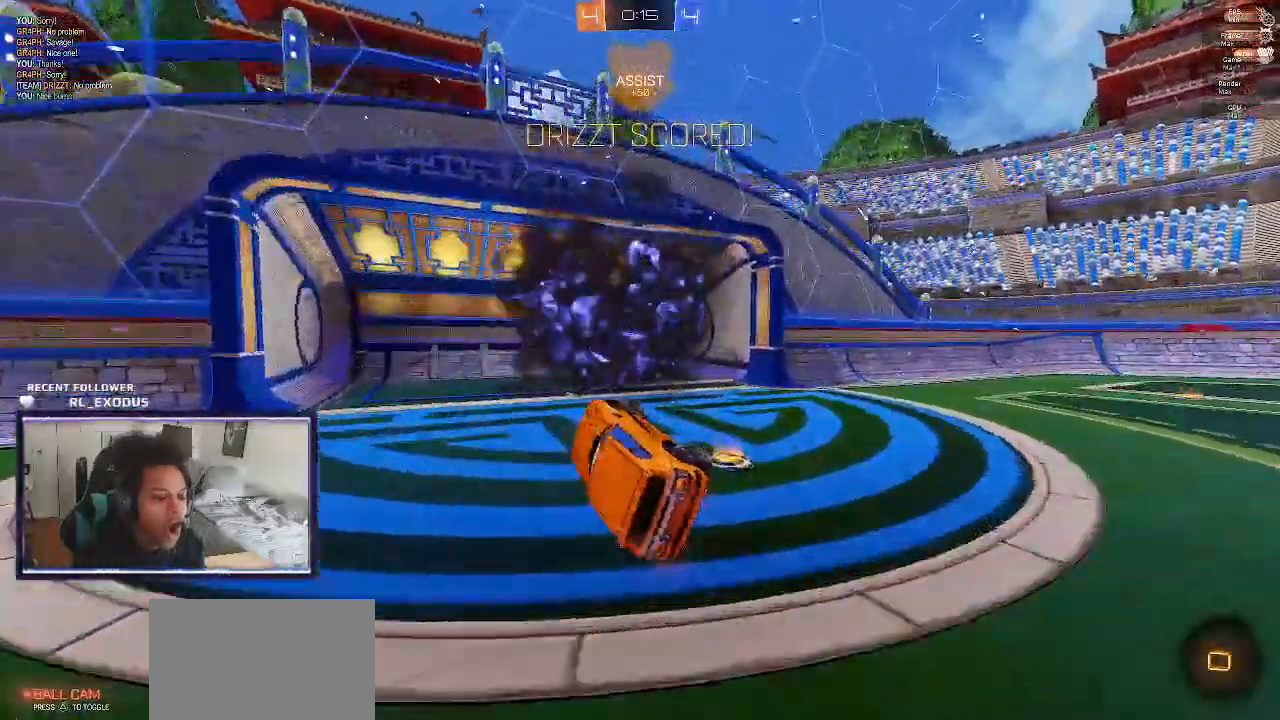
{"buttons": ["CROSS", "SQUARE", "L1", "R2"], "left_stick": "center", "right_stick": "center", "events": [[100, "L1", "up"], [200, "SQUARE", "down"], [300, "left_stick", "center"], [467, "CROSS", "down"], [500, "L1", "down"]]}
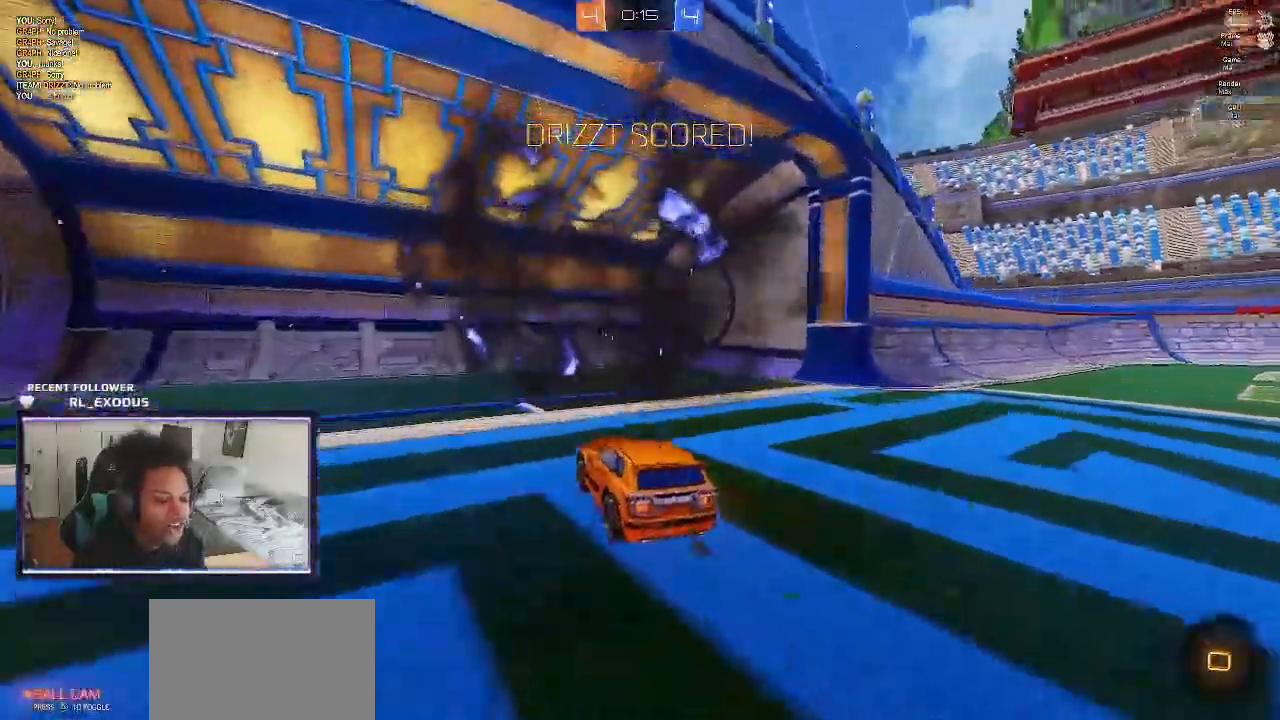
{"buttons": ["L1", "R2"], "left_stick": "down-right", "right_stick": "center"}
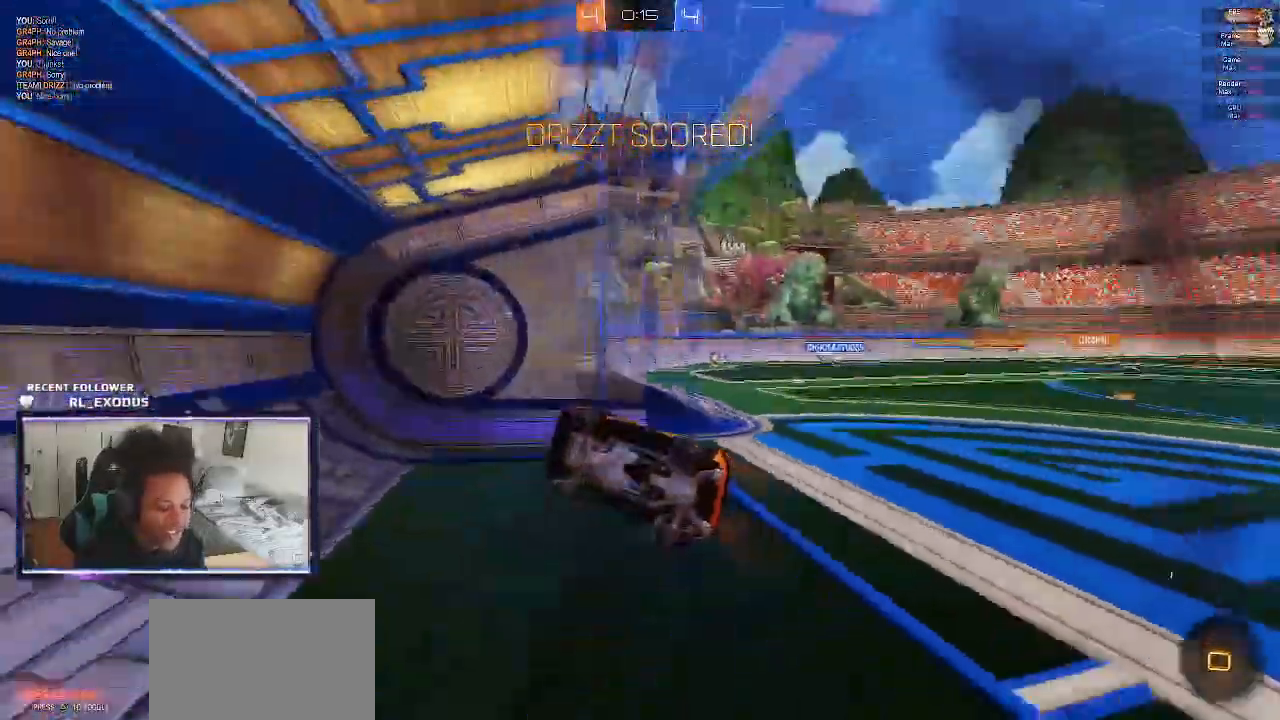
{"buttons": ["L1"], "left_stick": "center", "right_stick": "center"}